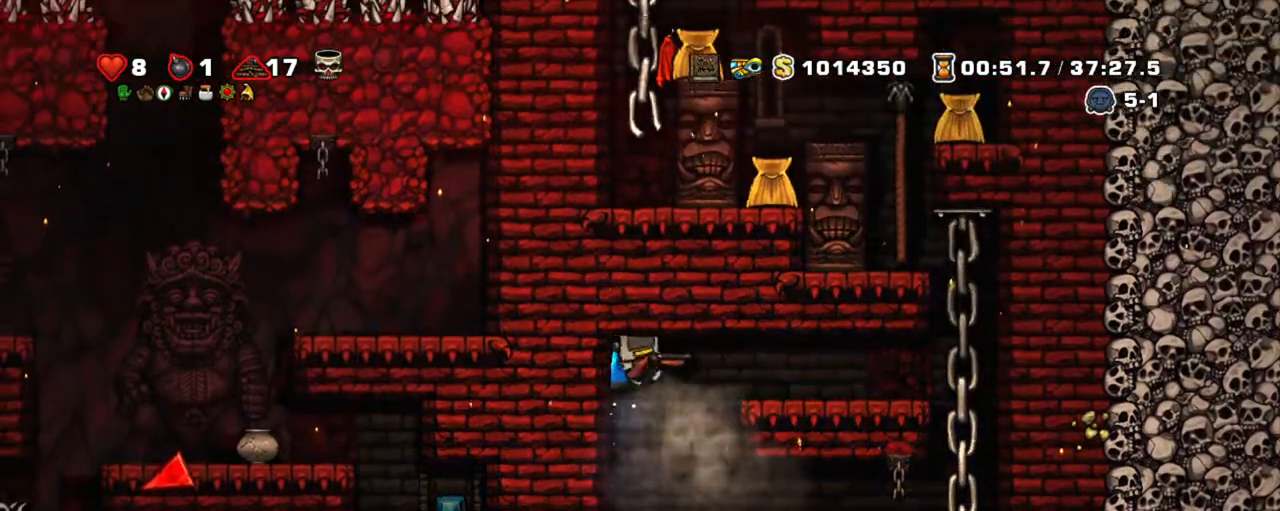
Gameplay with keyboard; each line is a JSON object with the keys held at the frame after it. "events" lists presses ("down") and releases ("up") of "a", "down", "escape", "left", "right", "s", "shift", "space", "tab", "up", "x" and "z" between this image and that frame as [ms after this image, input, new state], when the widget could be followed in between. No other keys are recorded. Mouse input is not recorded.
{"keys": ["right", "shift"], "events": [[234, "right", "down"]]}
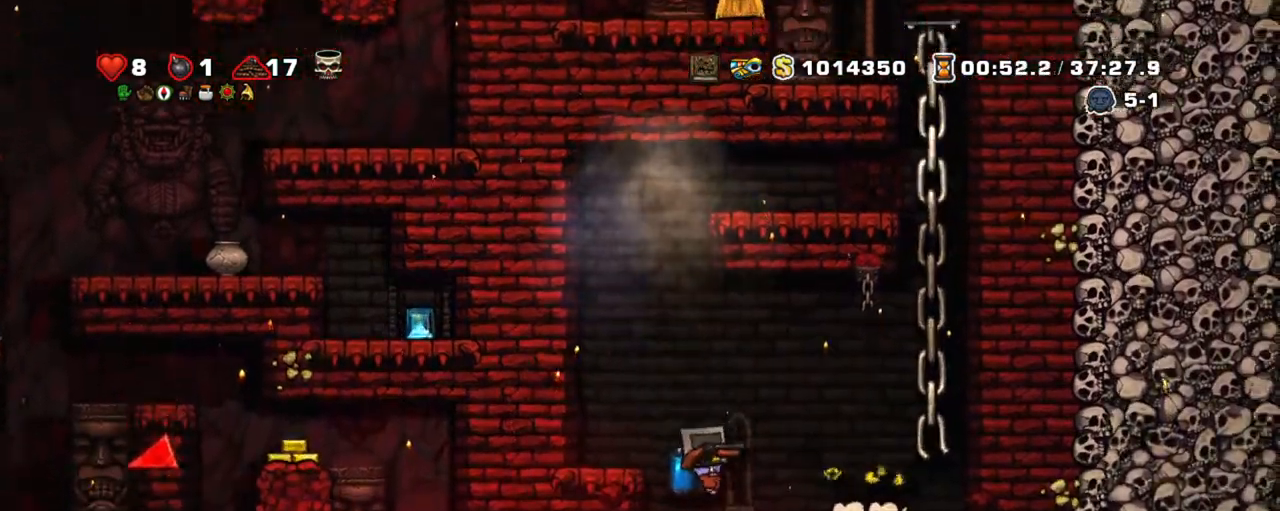
{"keys": ["left", "shift"], "events": [[50, "right", "up"], [50, "x", "down"], [150, "x", "up"], [300, "left", "down"]]}
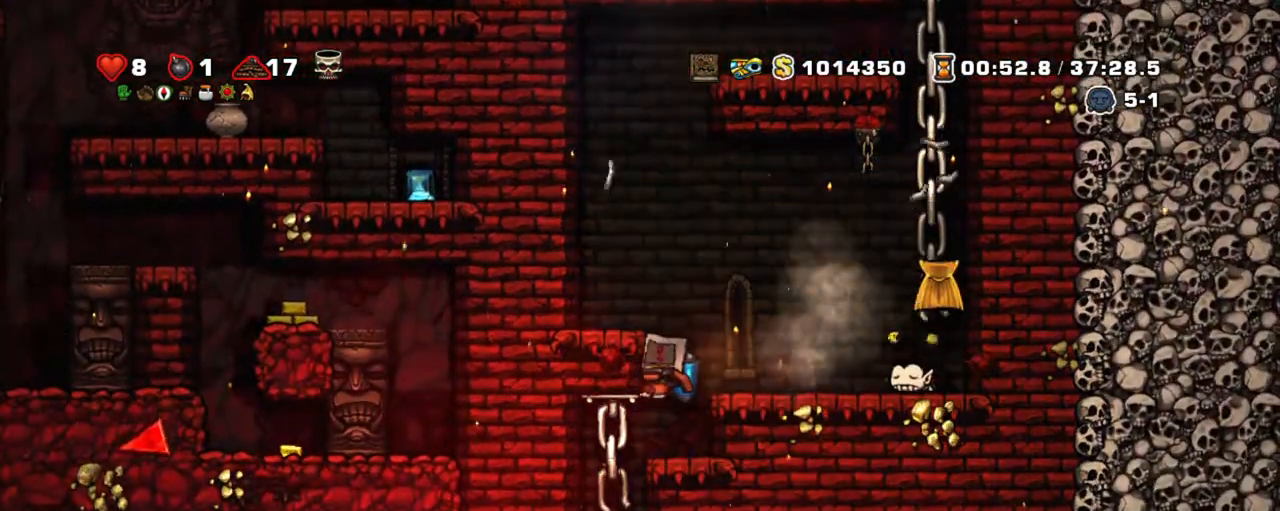
{"keys": ["right", "shift", "z"], "events": [[34, "down", "down"], [84, "z", "down"], [217, "down", "up"], [217, "z", "up"], [300, "left", "up"], [300, "right", "down"], [500, "z", "down"]]}
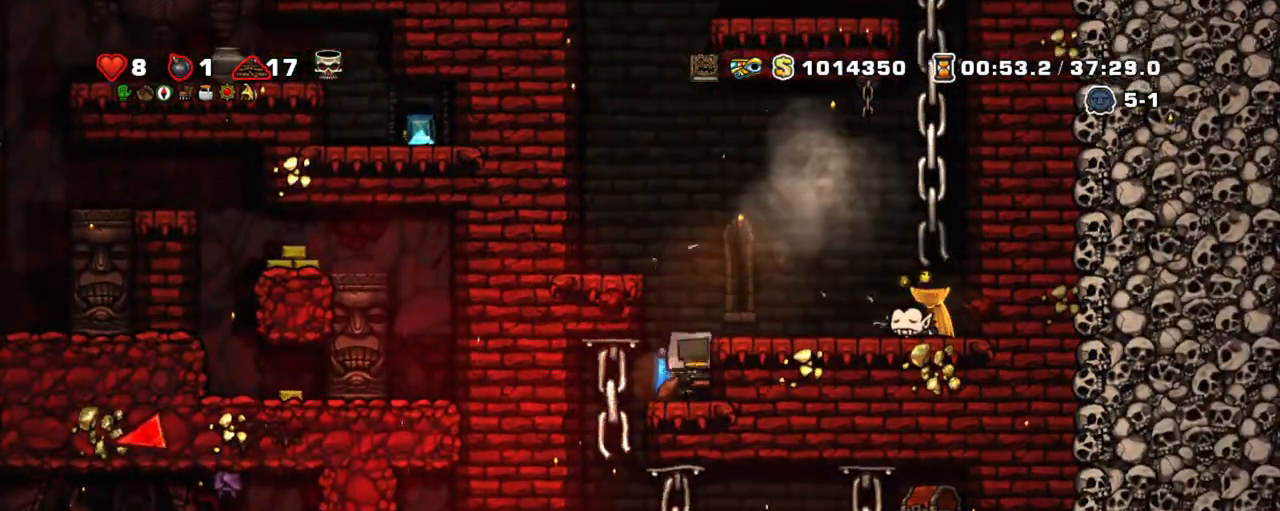
{"keys": ["shift"], "events": [[34, "right", "up"], [134, "z", "up"], [234, "x", "down"], [334, "x", "up"]]}
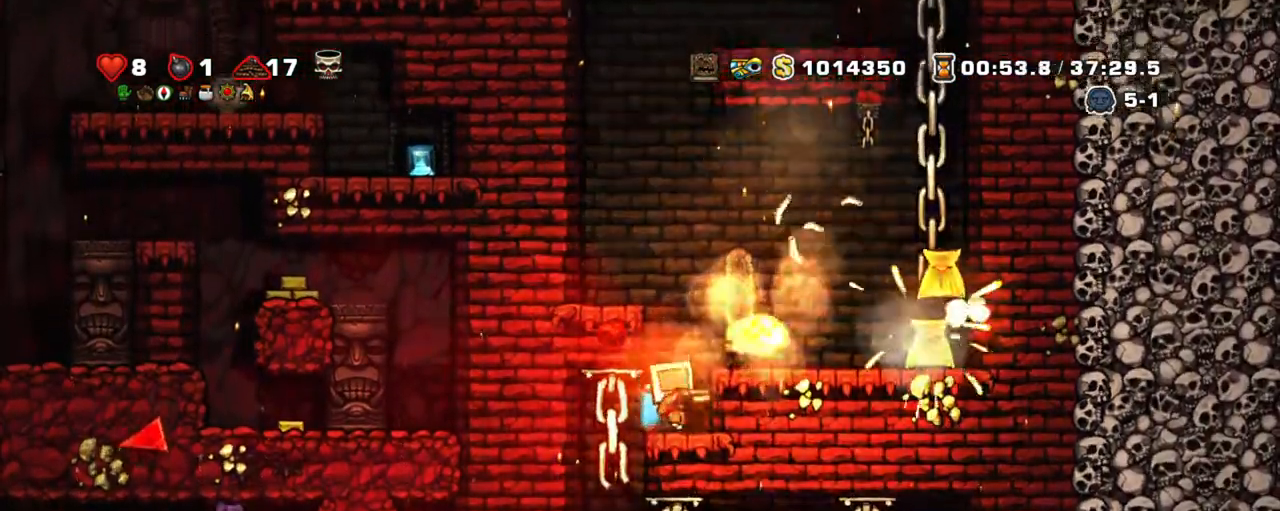
{"keys": ["down", "shift"], "events": [[17, "left", "down"], [200, "down", "down"], [250, "left", "up"], [300, "down", "up"], [434, "down", "down"]]}
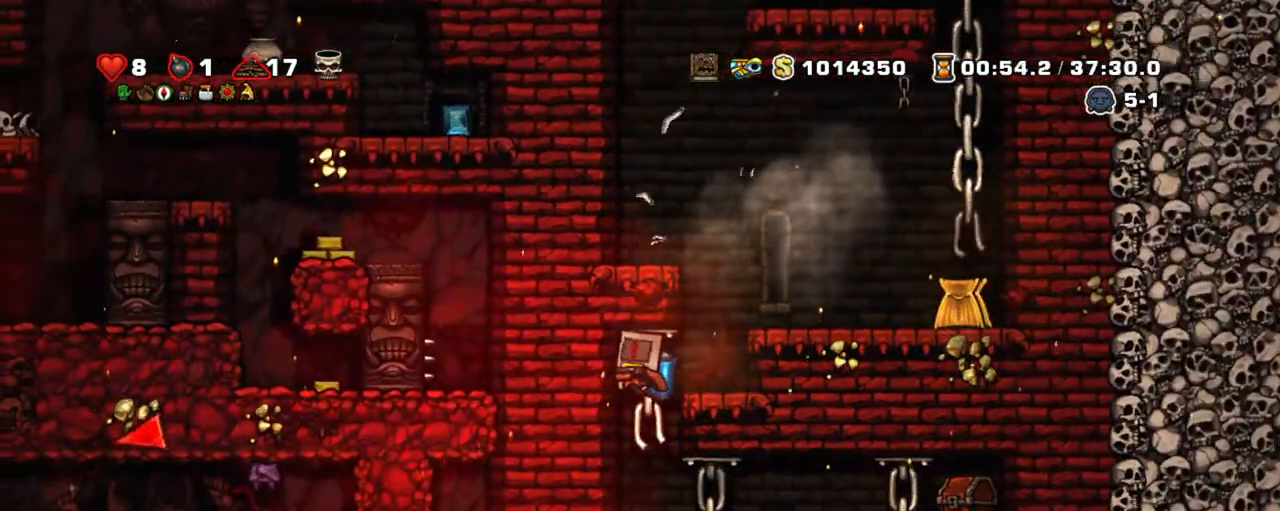
{"keys": ["shift"], "events": [[34, "z", "down"], [117, "down", "up"], [117, "z", "up"], [217, "right", "down"], [300, "right", "up"], [400, "x", "down"], [500, "x", "up"]]}
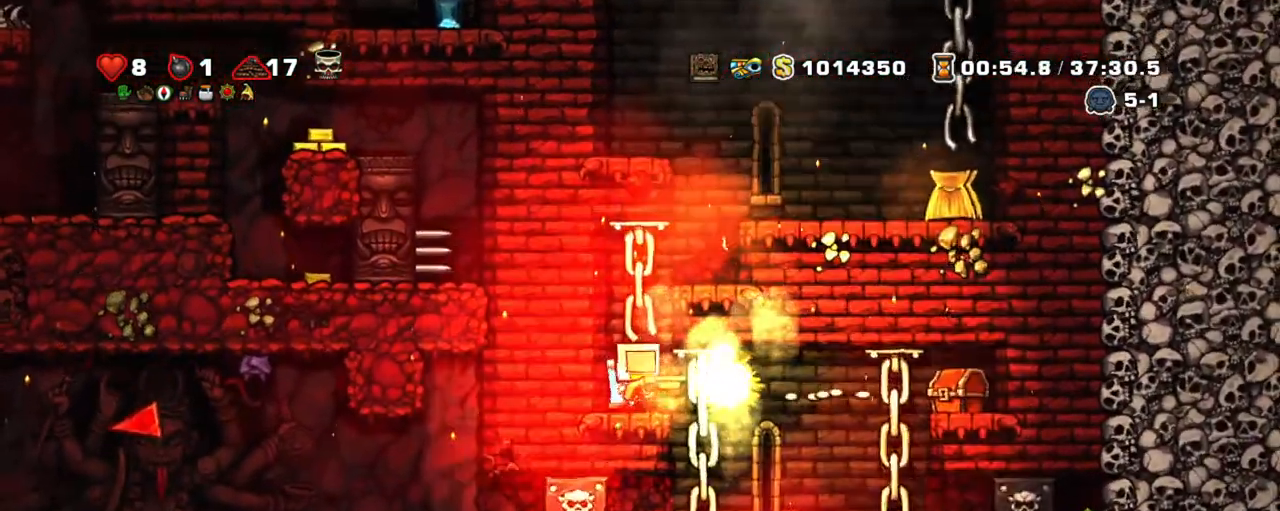
{"keys": ["shift"], "events": [[367, "right", "down"], [500, "right", "up"]]}
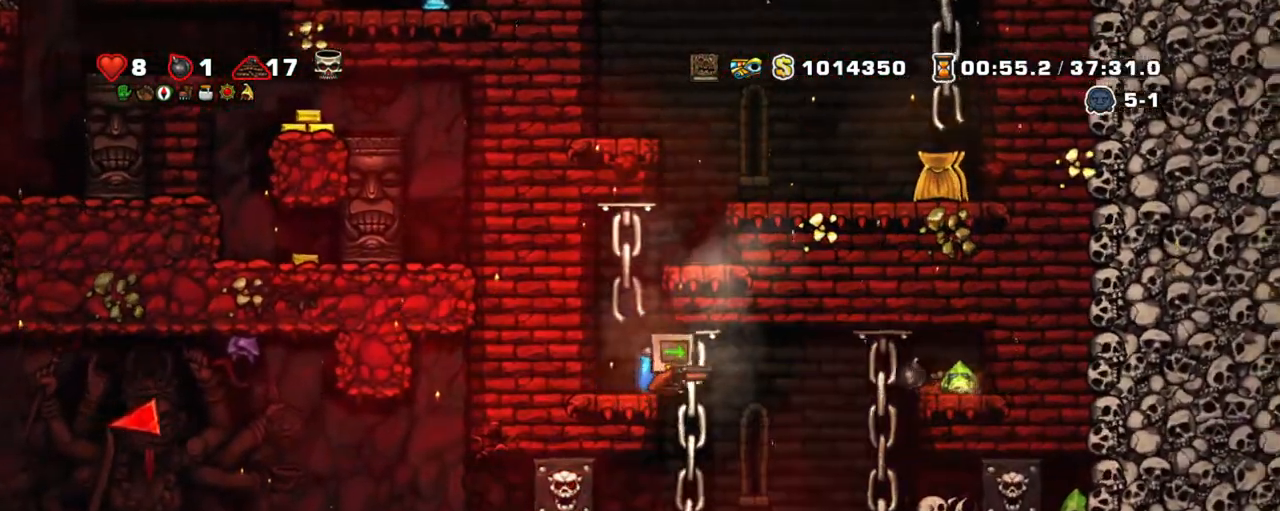
{"keys": ["left", "shift", "z"], "events": [[100, "z", "down"], [150, "left", "down"], [200, "z", "up"], [250, "z", "down"]]}
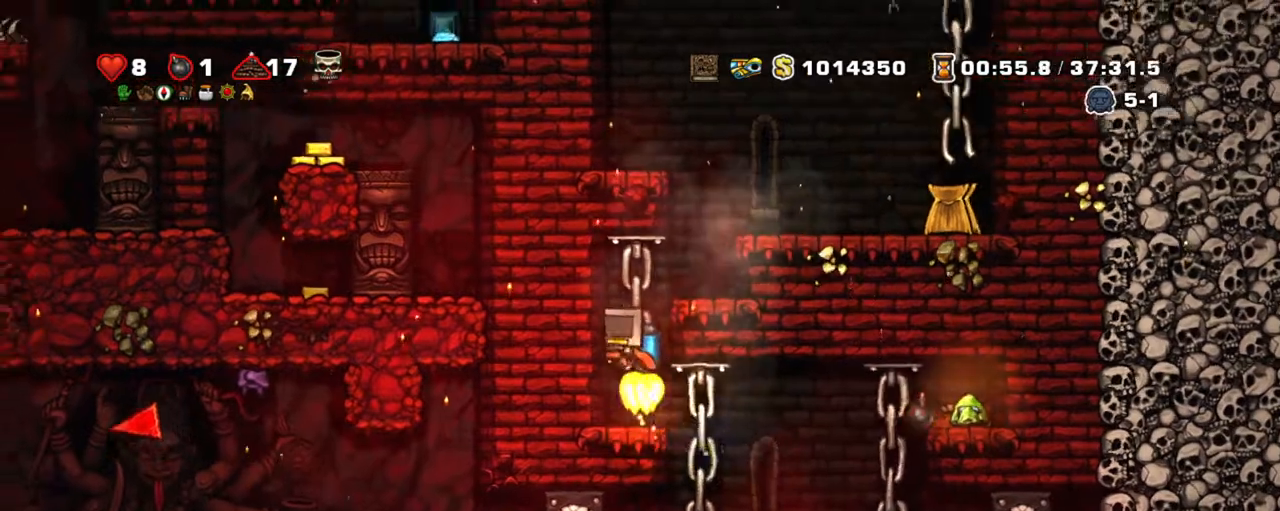
{"keys": ["shift", "z"], "events": [[34, "left", "up"], [34, "right", "down"], [450, "right", "up"]]}
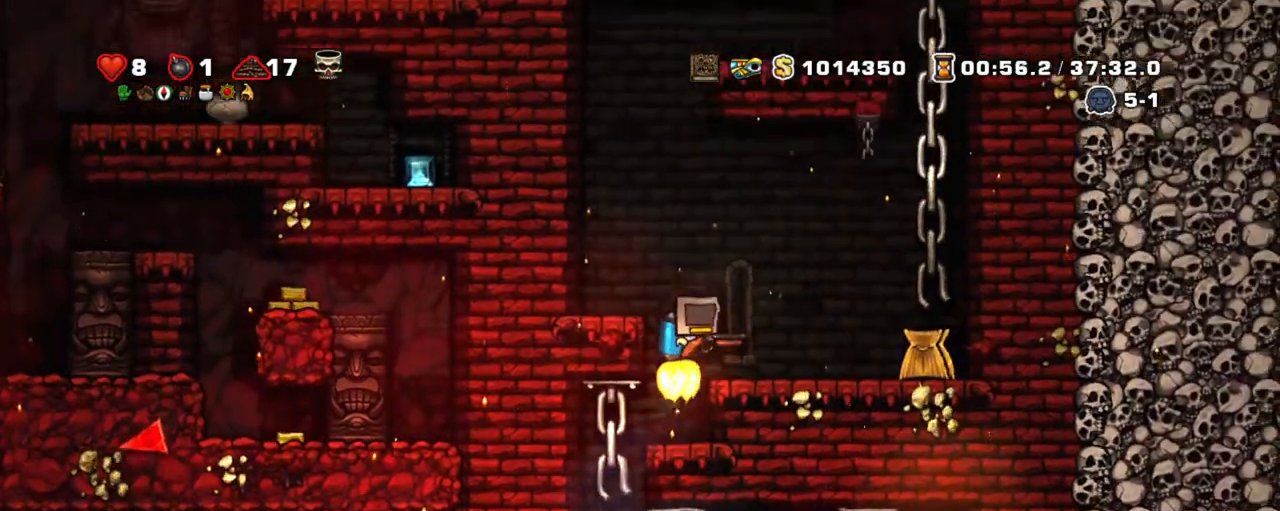
{"keys": ["left", "shift"], "events": [[184, "left", "down"], [317, "z", "up"]]}
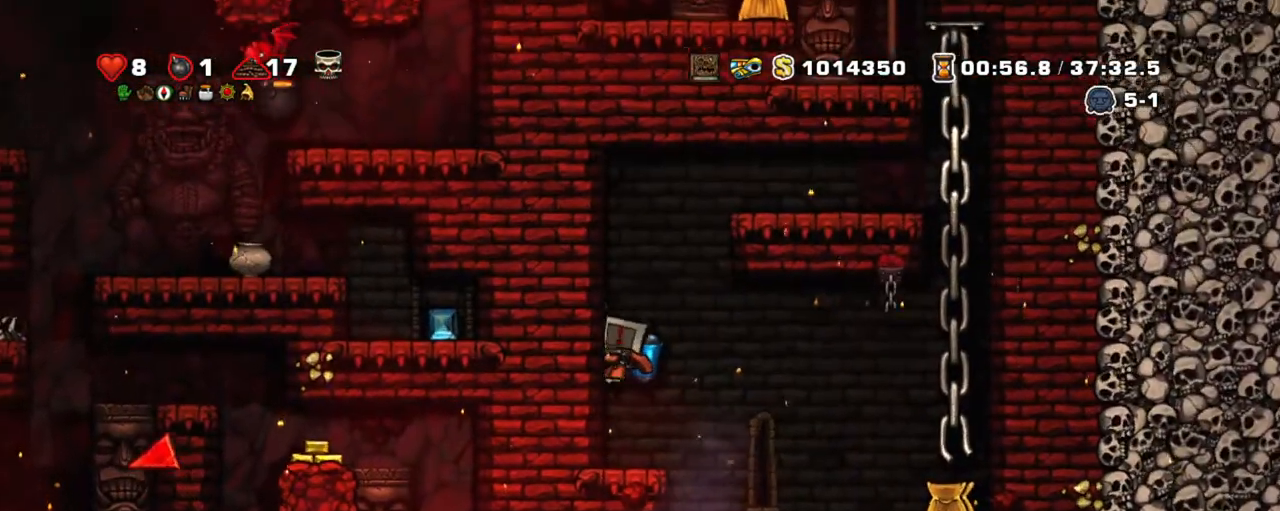
{"keys": ["shift"], "events": [[17, "left", "up"]]}
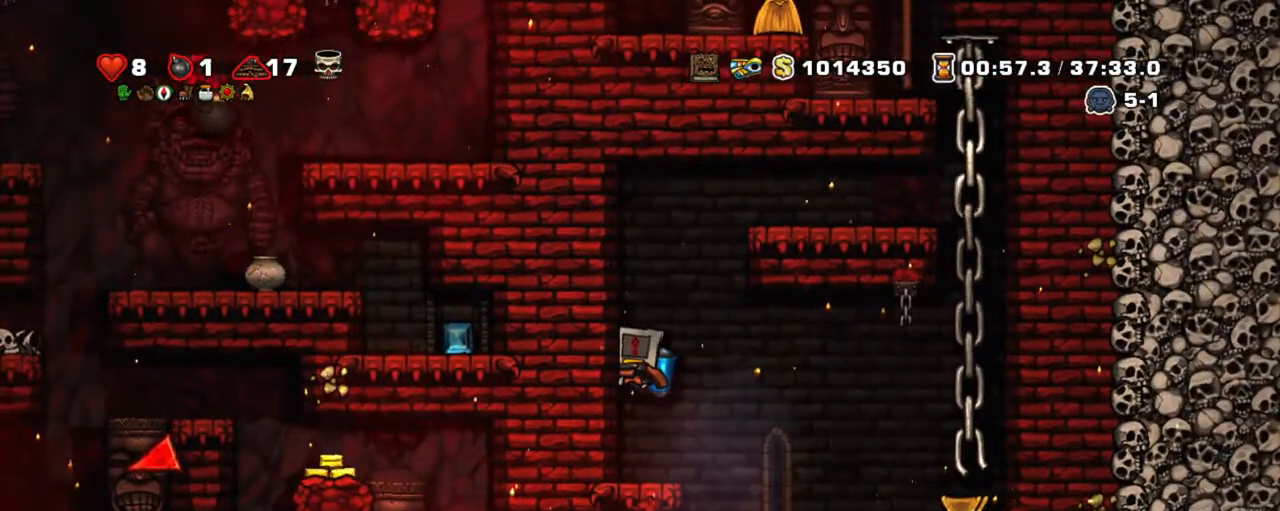
{"keys": ["down", "right", "shift", "z"], "events": [[400, "down", "down"], [500, "right", "down"], [500, "z", "down"]]}
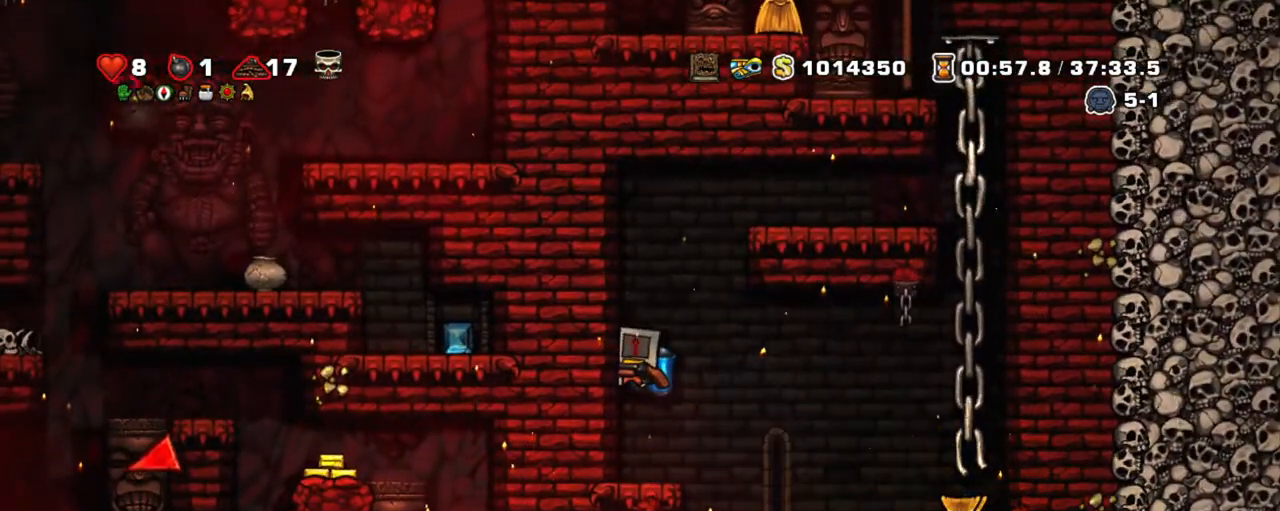
{"keys": ["left", "shift"], "events": [[34, "down", "up"], [84, "z", "up"], [134, "right", "up"], [284, "left", "down"]]}
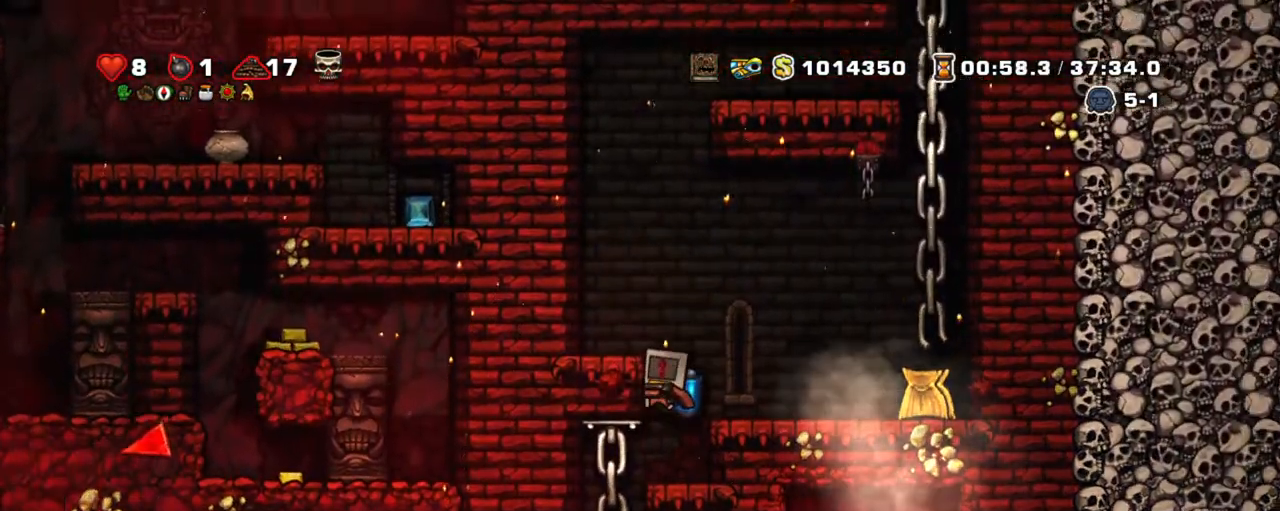
{"keys": ["shift"], "events": [[17, "down", "down"], [50, "z", "down"], [100, "down", "up"], [150, "z", "up"], [484, "left", "up"]]}
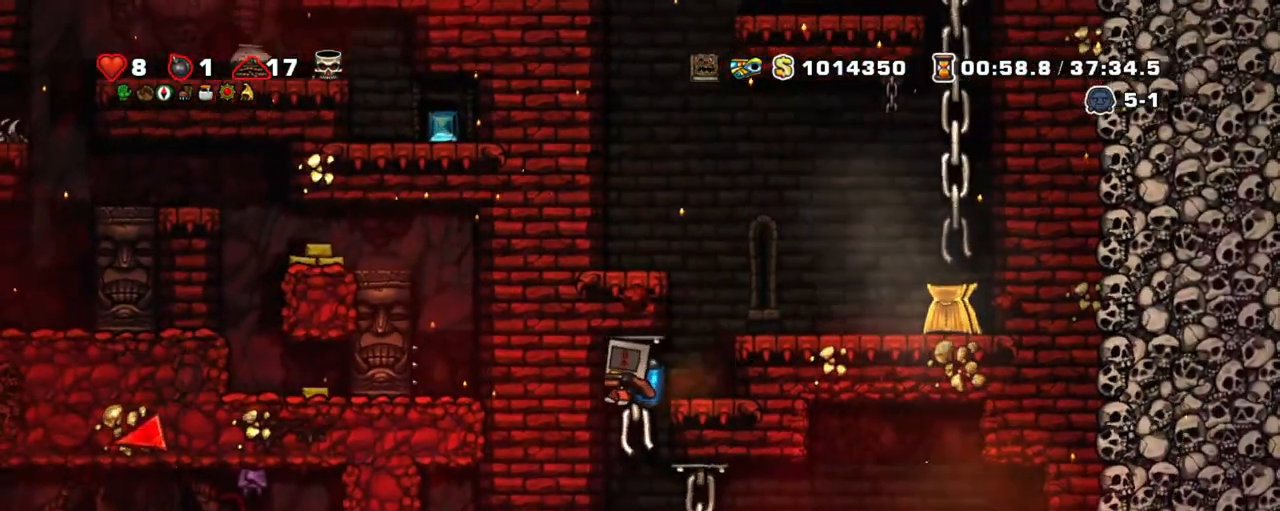
{"keys": ["right", "shift"], "events": [[34, "down", "down"], [84, "z", "down"], [217, "down", "up"], [217, "z", "up"], [350, "right", "down"]]}
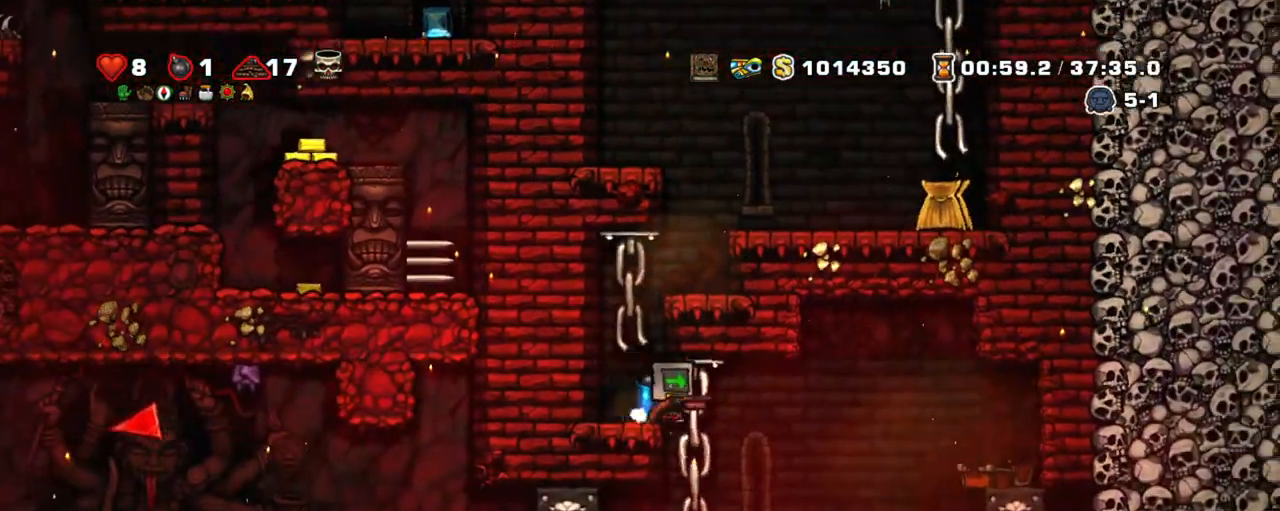
{"keys": ["shift"], "events": [[284, "z", "down"], [384, "z", "up"], [417, "right", "up"]]}
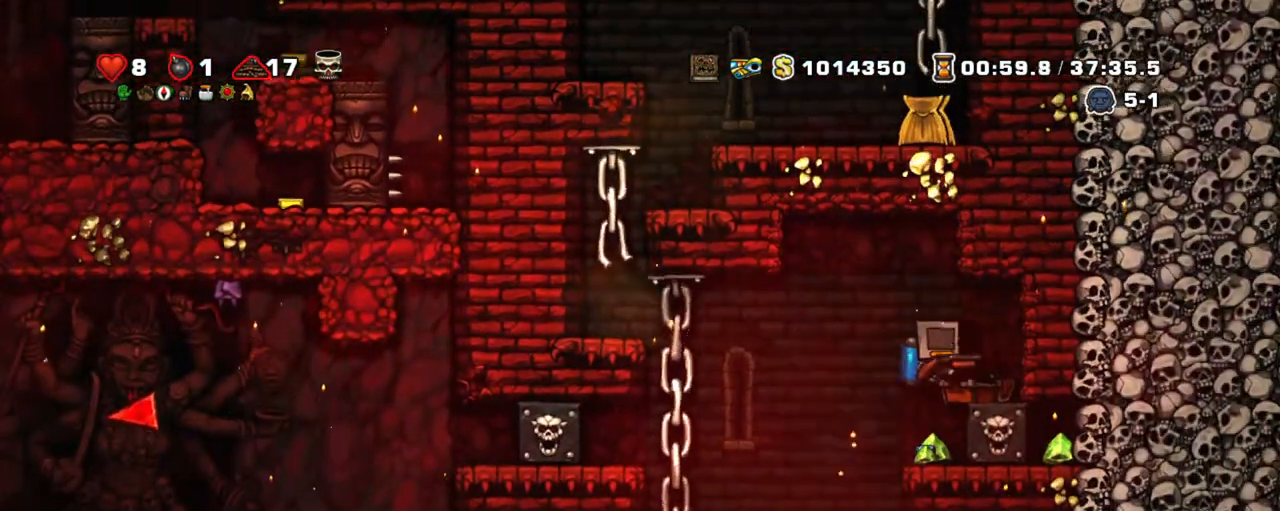
{"keys": [], "events": [[100, "shift", "up"]]}
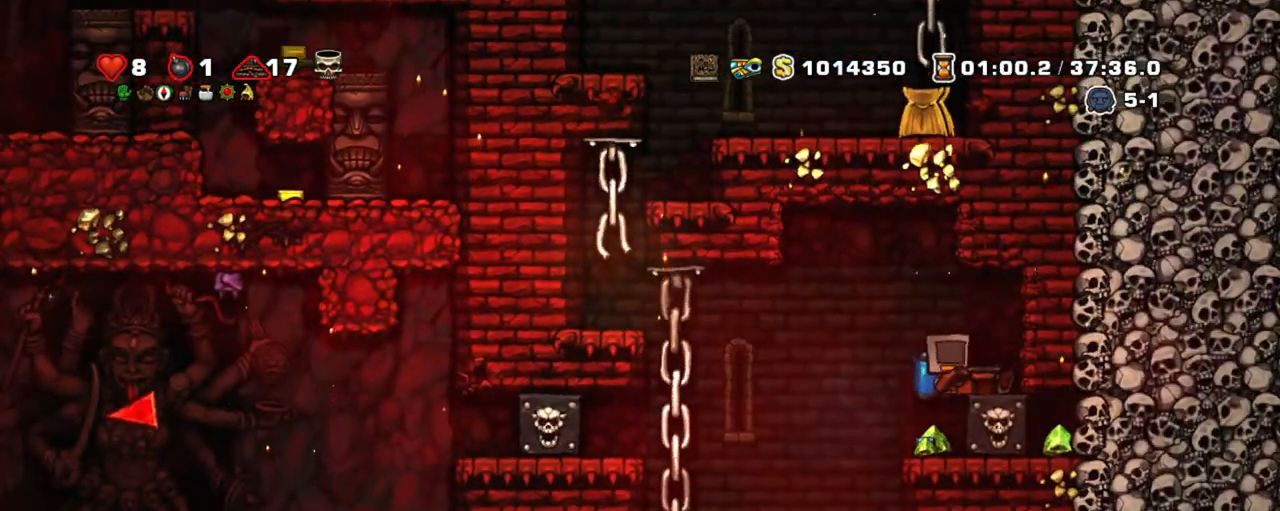
{"keys": ["shift"], "events": [[217, "left", "down"], [317, "left", "up"], [400, "shift", "down"]]}
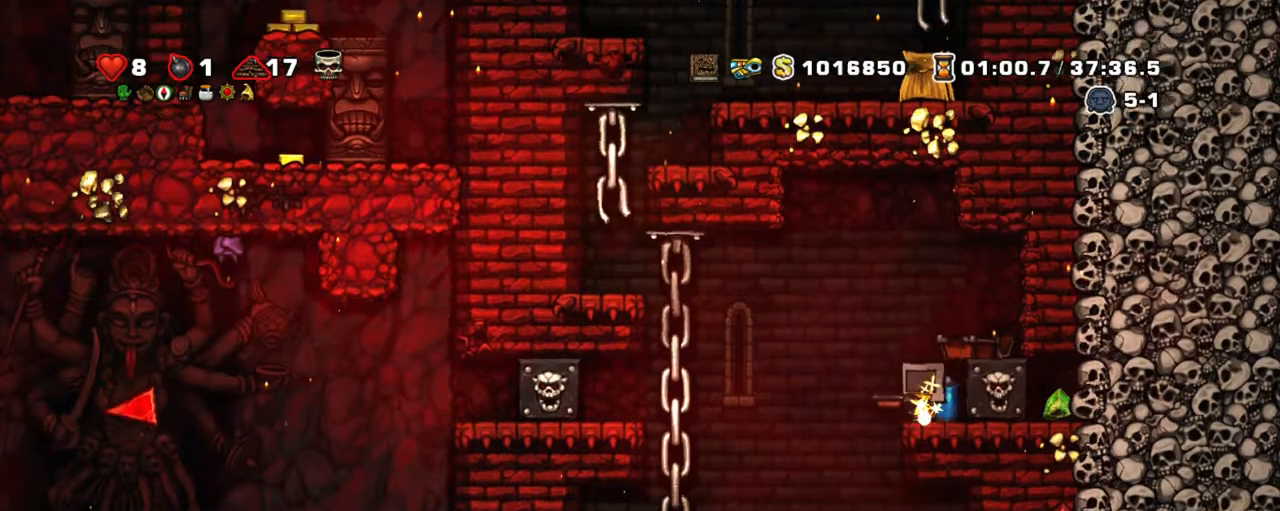
{"keys": ["left", "shift"], "events": [[84, "left", "down"], [134, "z", "down"], [467, "z", "up"]]}
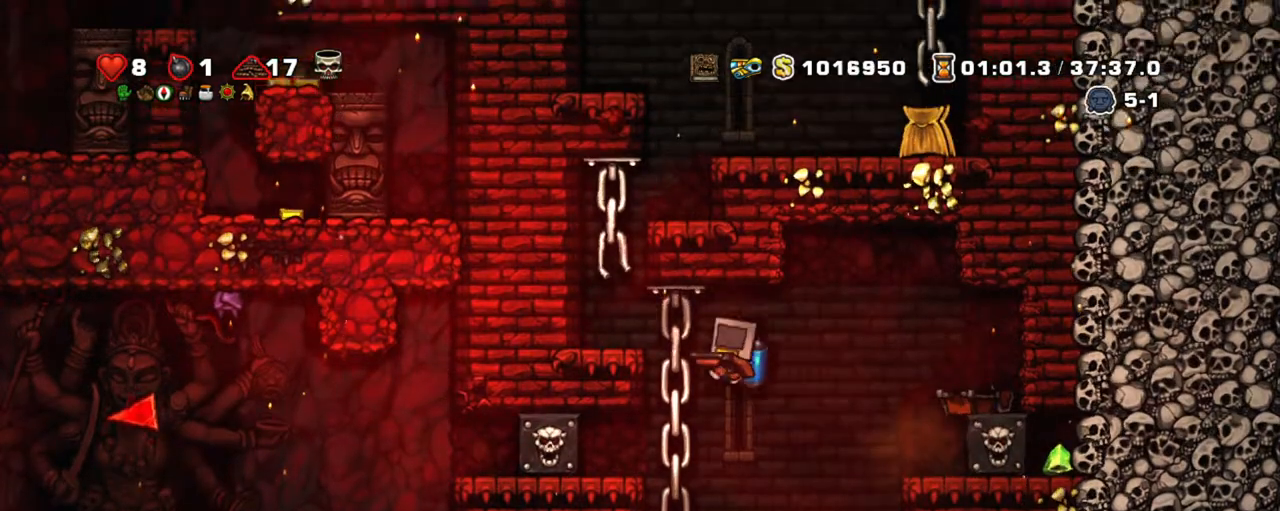
{"keys": ["left", "shift"], "events": [[150, "down", "down"], [200, "z", "down"], [300, "down", "up"], [350, "z", "up"]]}
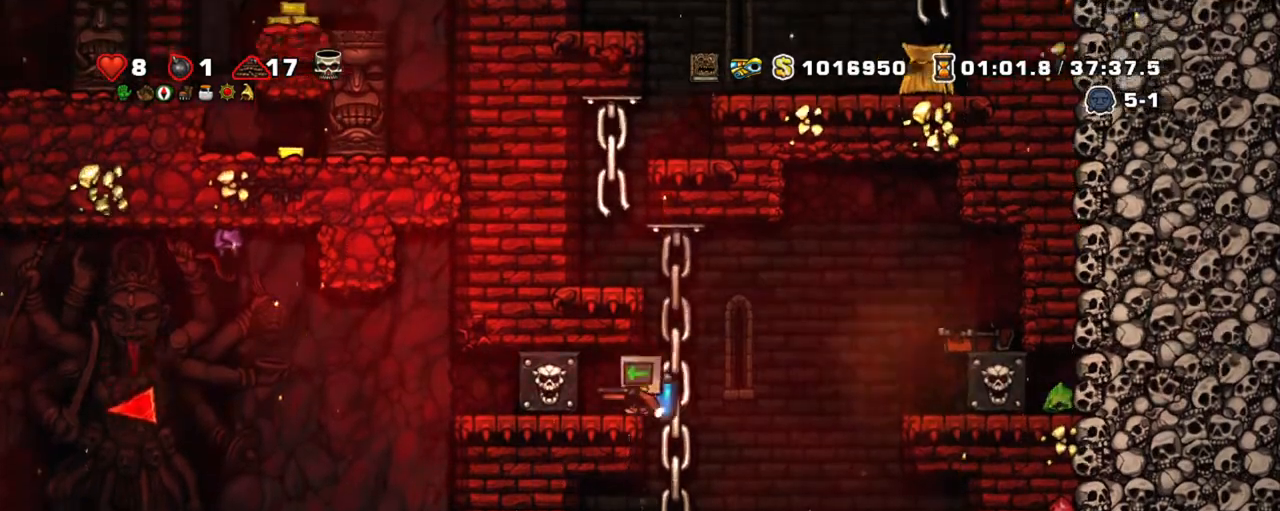
{"keys": ["left", "shift"], "events": []}
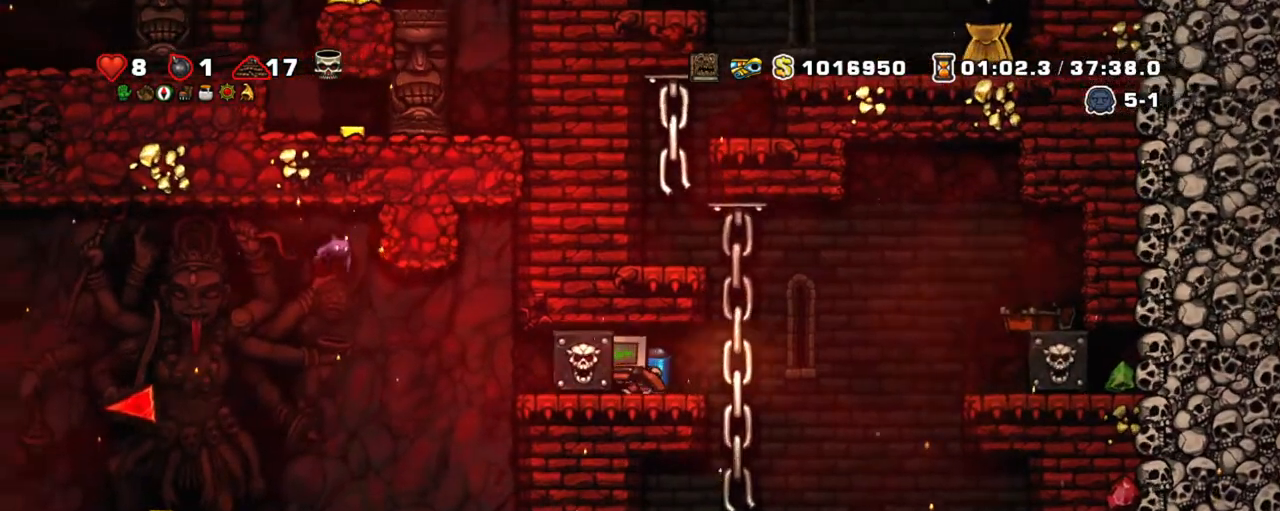
{"keys": ["left", "shift"], "events": []}
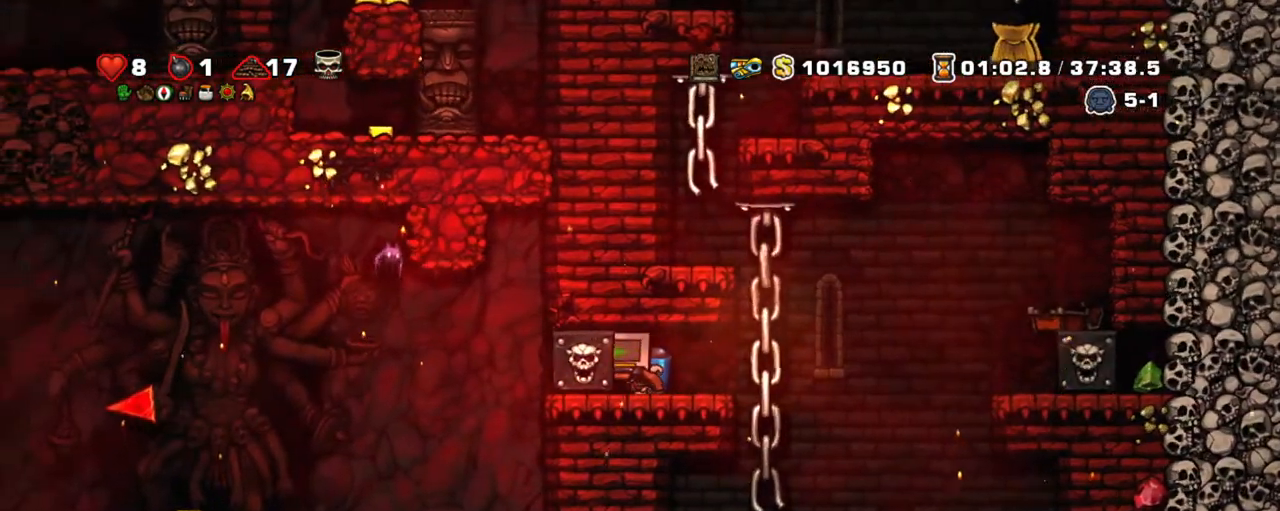
{"keys": ["left", "shift"], "events": []}
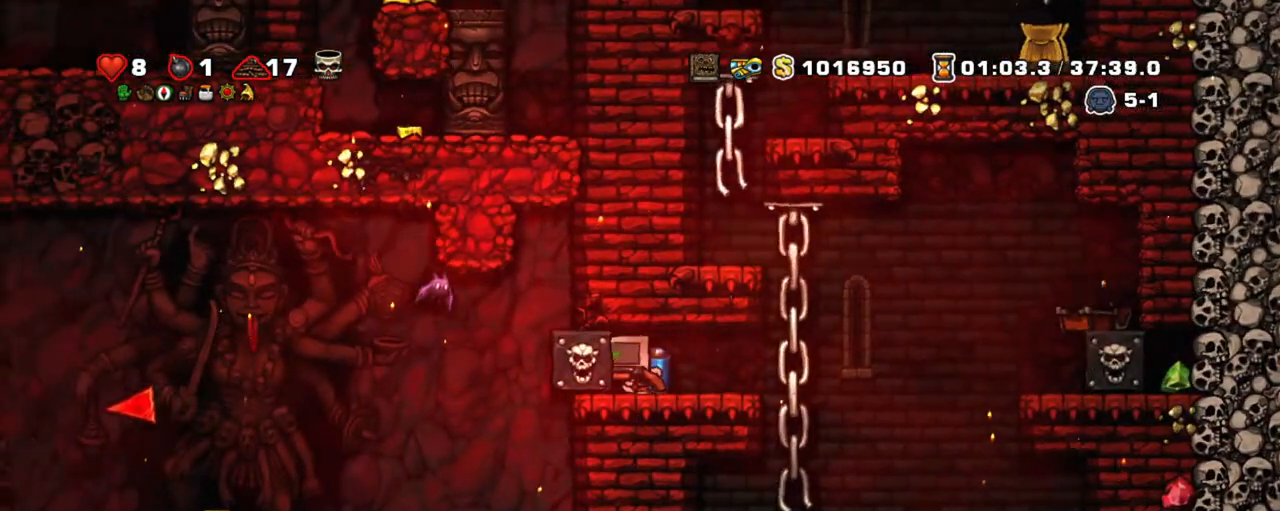
{"keys": ["left", "shift"], "events": []}
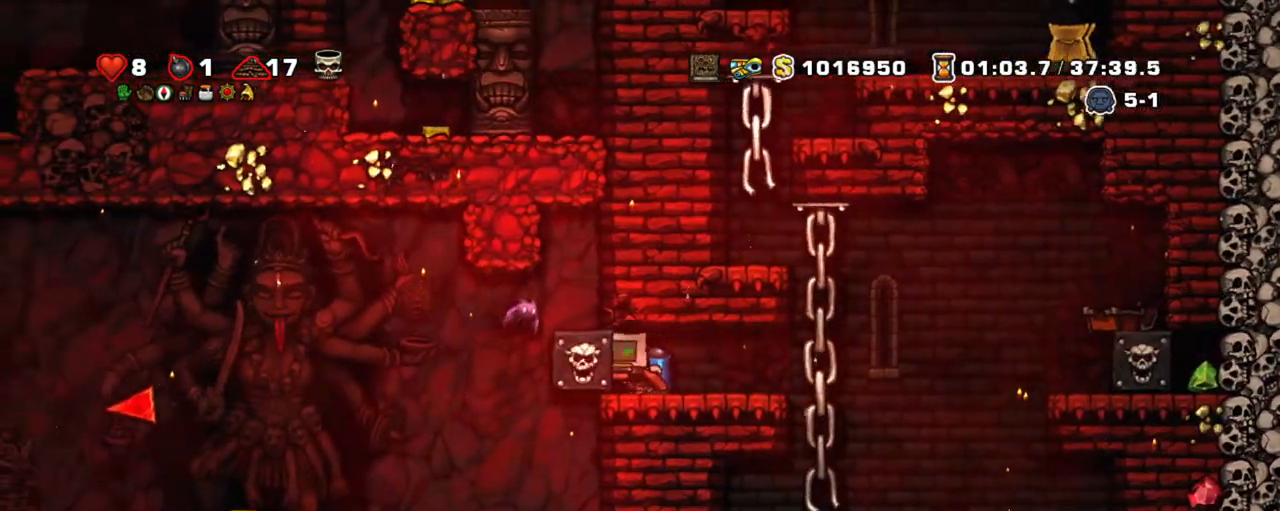
{"keys": ["left", "shift"], "events": [[134, "left", "up"], [184, "right", "down"], [417, "left", "down"], [467, "right", "up"]]}
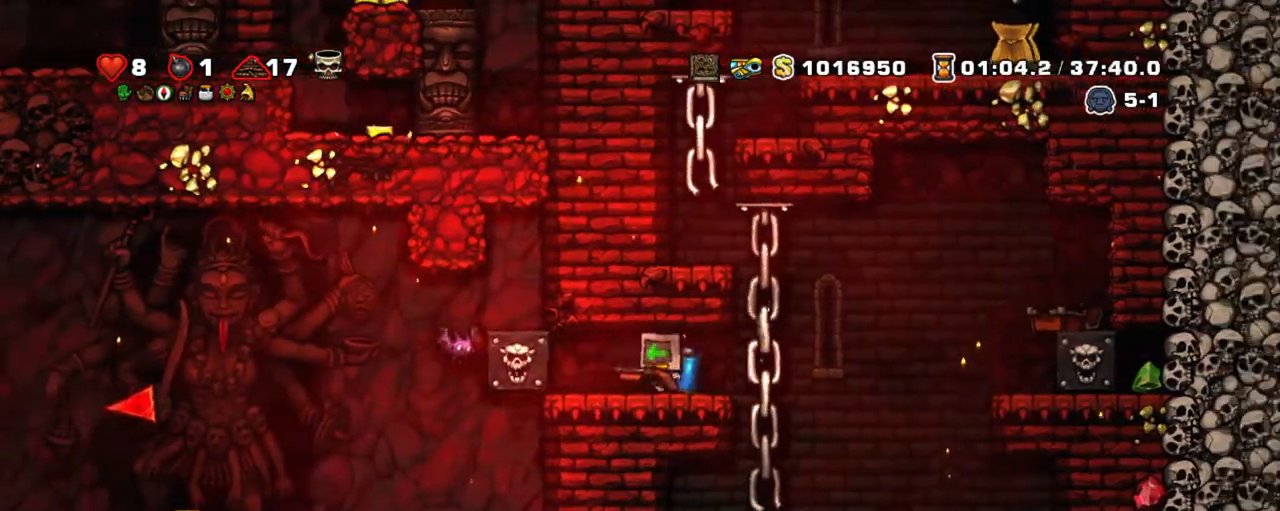
{"keys": ["right", "shift"], "events": [[17, "left", "up"], [167, "left", "down"], [384, "right", "down"], [434, "left", "up"]]}
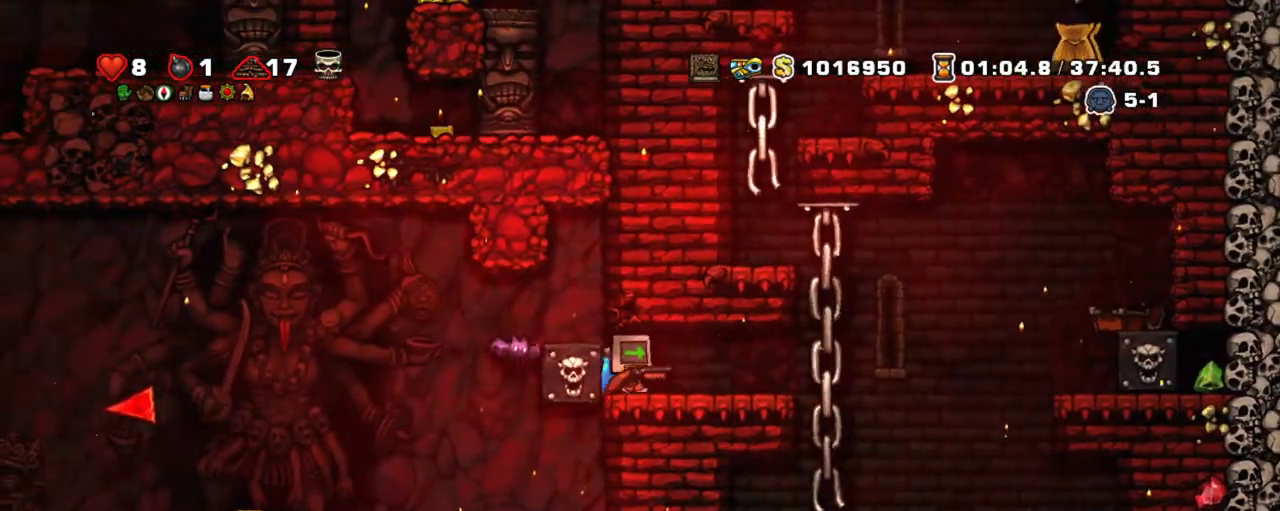
{"keys": ["left", "shift"], "events": [[134, "left", "down"], [167, "right", "up"], [267, "left", "up"], [267, "x", "down"], [317, "left", "down"], [350, "x", "up"]]}
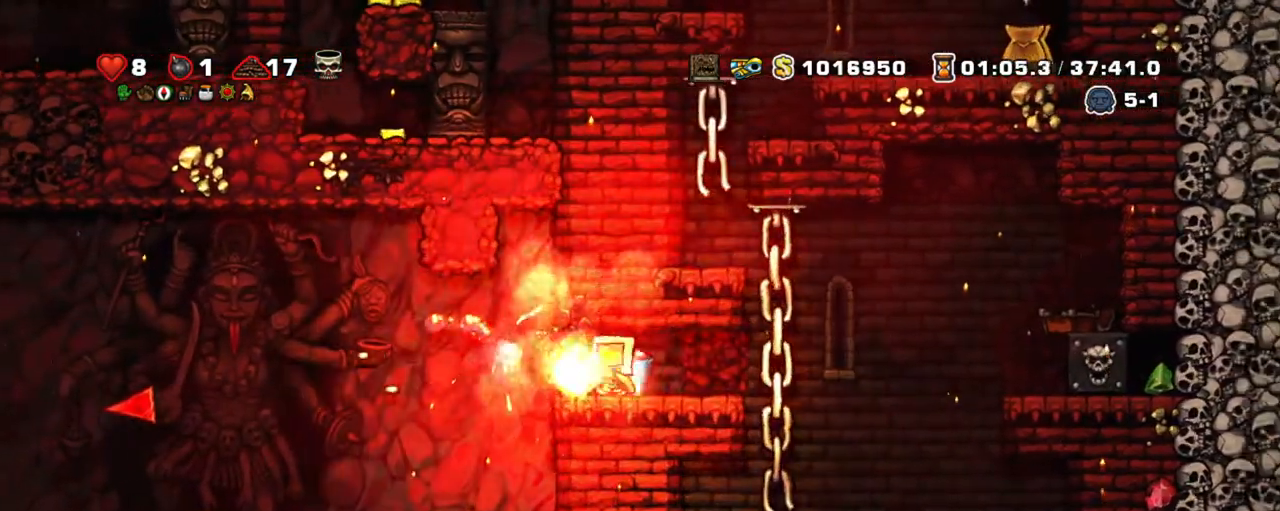
{"keys": ["shift"], "events": [[84, "left", "up"], [284, "z", "down"], [384, "z", "up"]]}
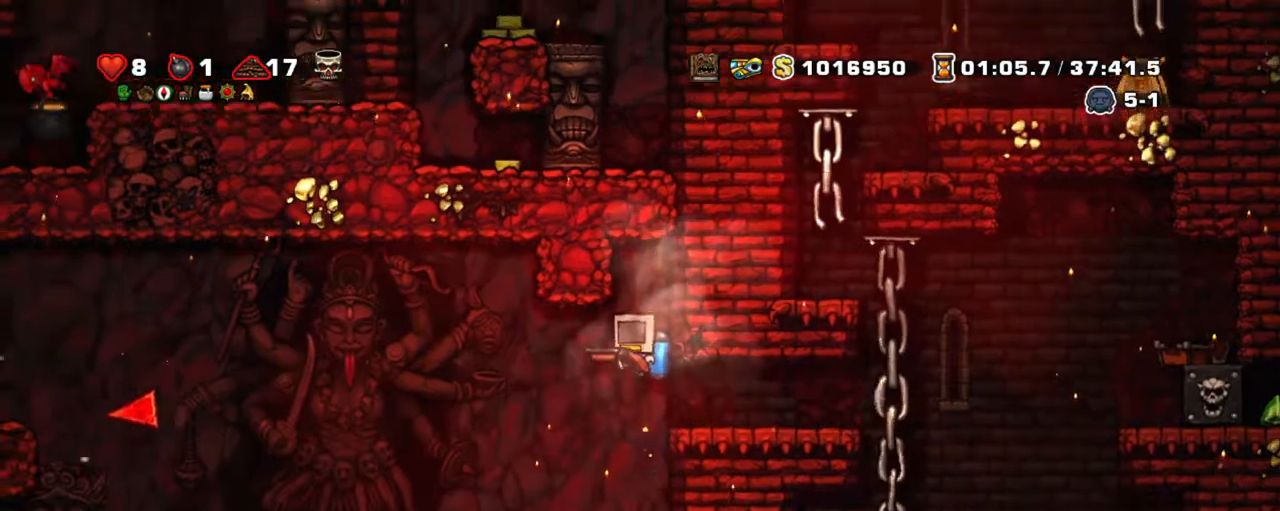
{"keys": ["shift"], "events": [[200, "z", "down"], [300, "z", "up"]]}